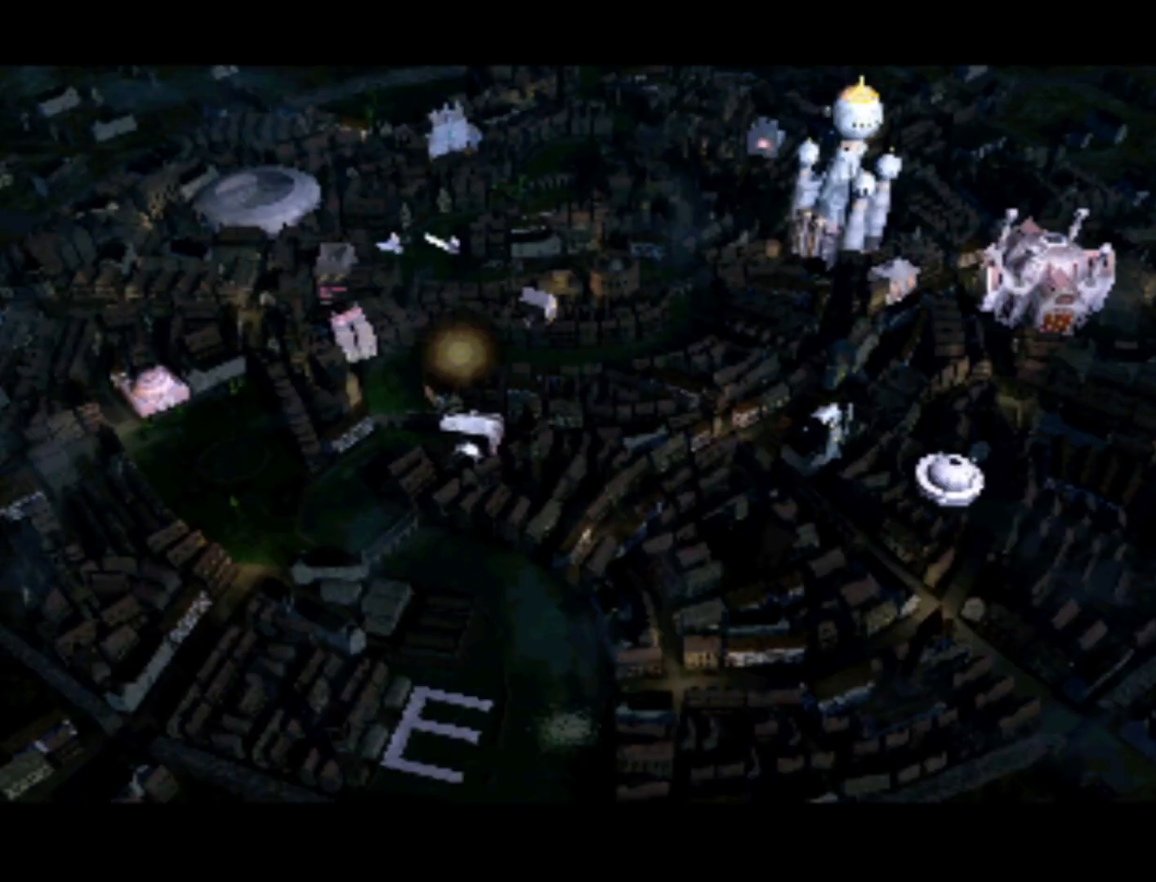
Gameplay with a controller (PlayStation layout); each line is a JSON object with the inputs held at the frame after it. "events" lists button and stick changes between this image and that frame as [ms after this image, input, new state], when the widget could be followed in between. Not read: L3 R3 right_stick.
{"buttons": ["DPAD_RIGHT"], "left_stick": "center", "events": [[400, "DPAD_RIGHT", "down"]]}
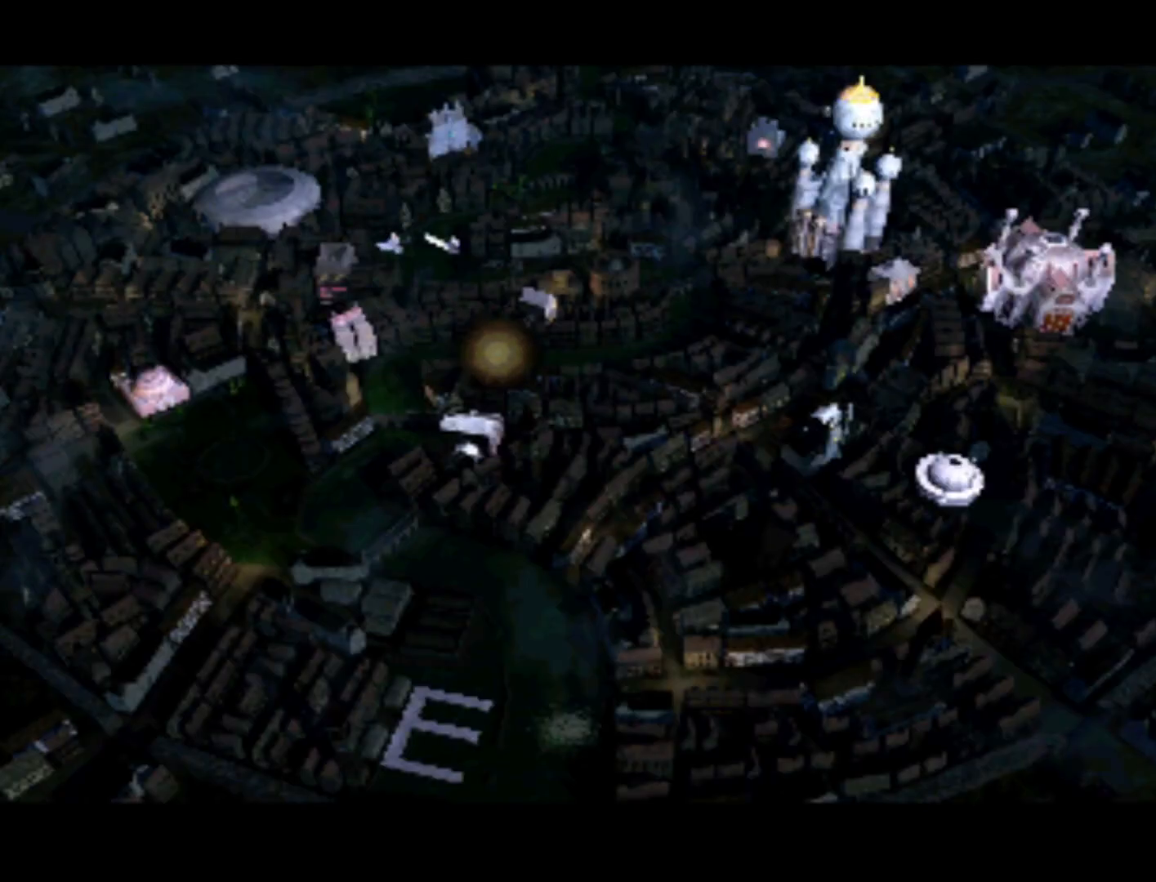
{"buttons": [], "left_stick": "center", "events": [[200, "DPAD_RIGHT", "up"], [200, "DPAD_UP", "down"], [367, "DPAD_UP", "up"]]}
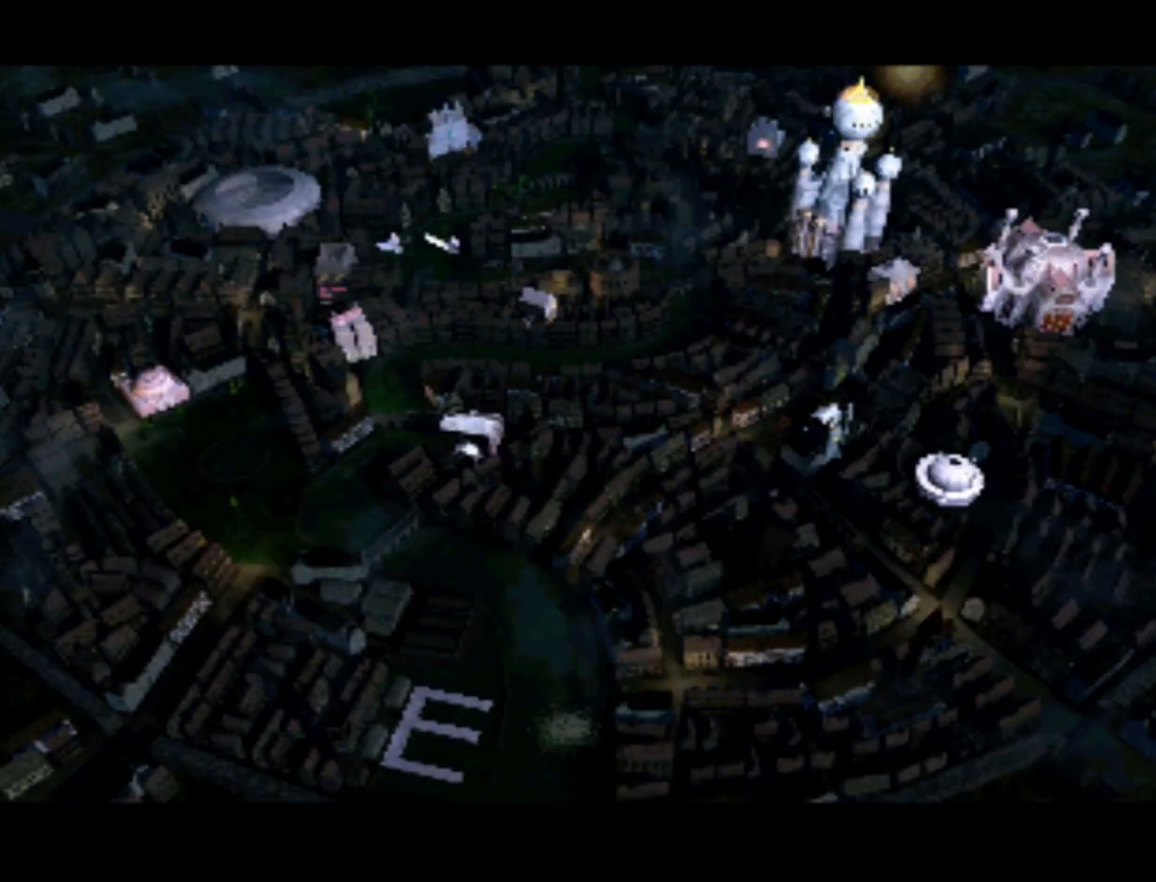
{"buttons": [], "left_stick": "center", "events": [[200, "DPAD_LEFT", "down"], [300, "DPAD_DOWN", "down"], [367, "DPAD_LEFT", "up"], [500, "DPAD_DOWN", "up"]]}
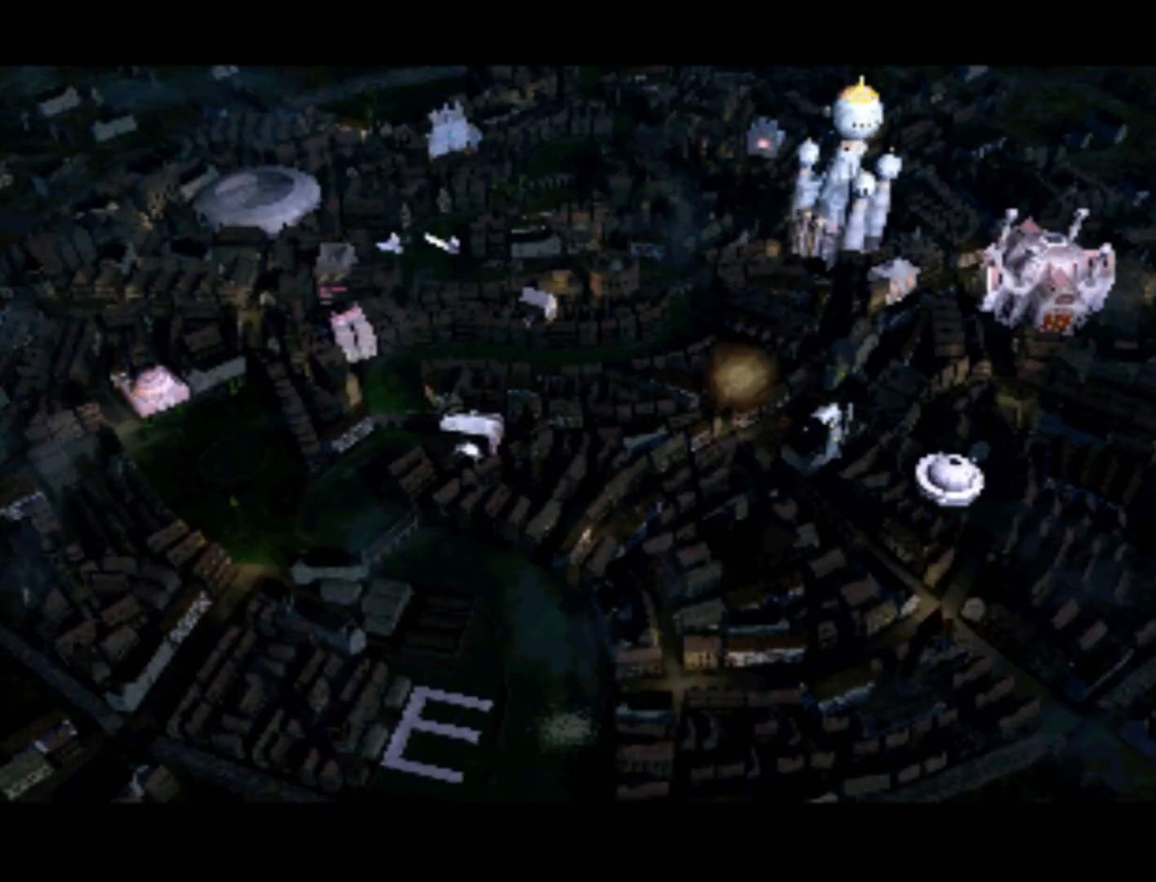
{"buttons": ["DPAD_UP", "DPAD_RIGHT"], "left_stick": "center", "events": [[333, "DPAD_UP", "down"], [500, "DPAD_RIGHT", "down"]]}
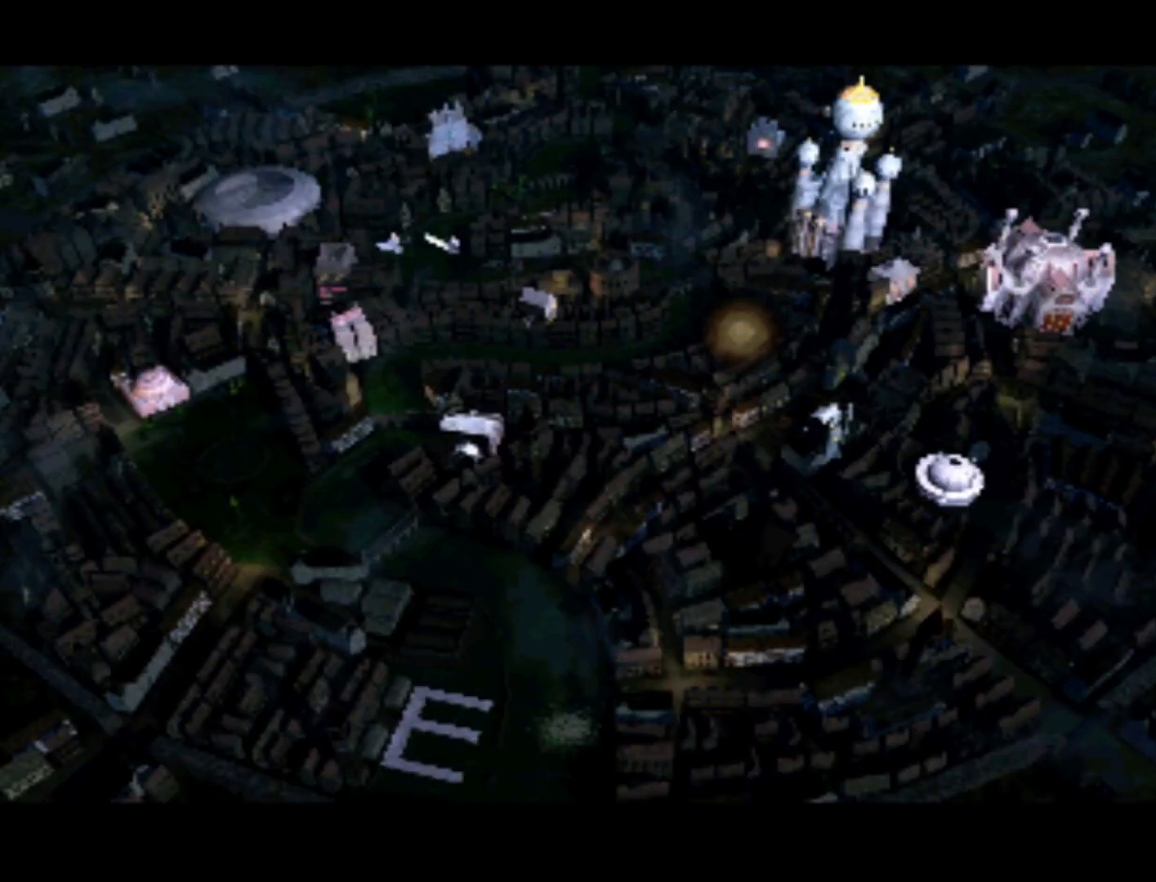
{"buttons": [], "left_stick": "center", "events": [[33, "DPAD_UP", "up"], [67, "DPAD_RIGHT", "up"]]}
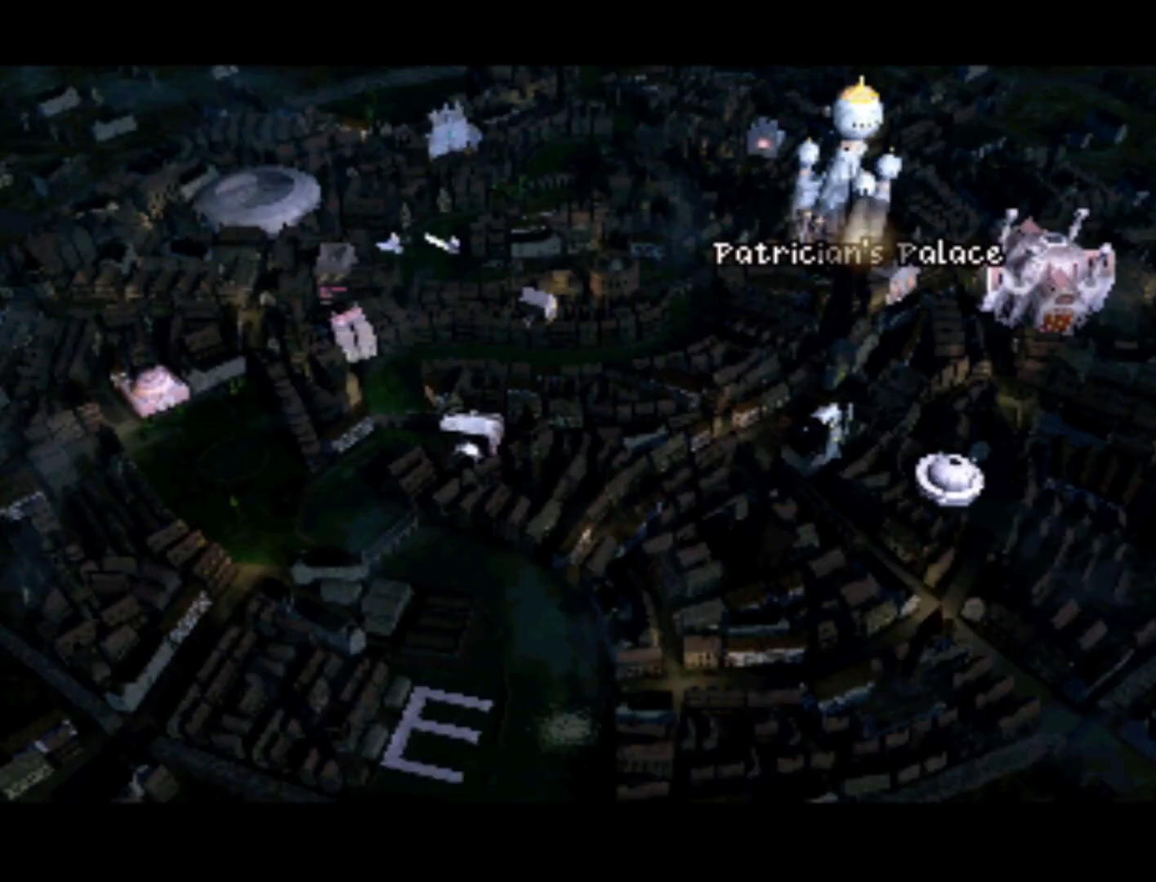
{"buttons": [], "left_stick": "center", "events": [[167, "DPAD_LEFT", "down"], [300, "DPAD_LEFT", "up"]]}
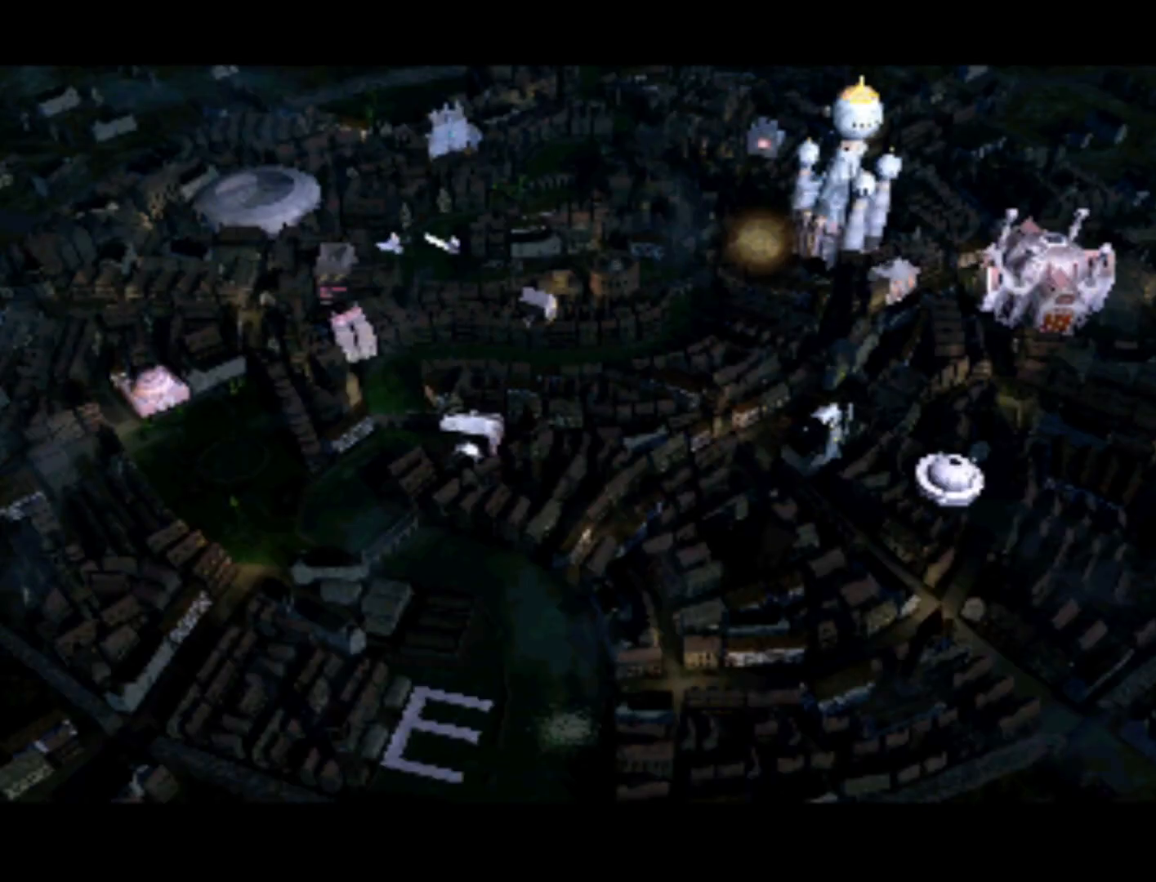
{"buttons": [], "left_stick": "center", "events": [[133, "DPAD_RIGHT", "down"], [267, "DPAD_RIGHT", "up"]]}
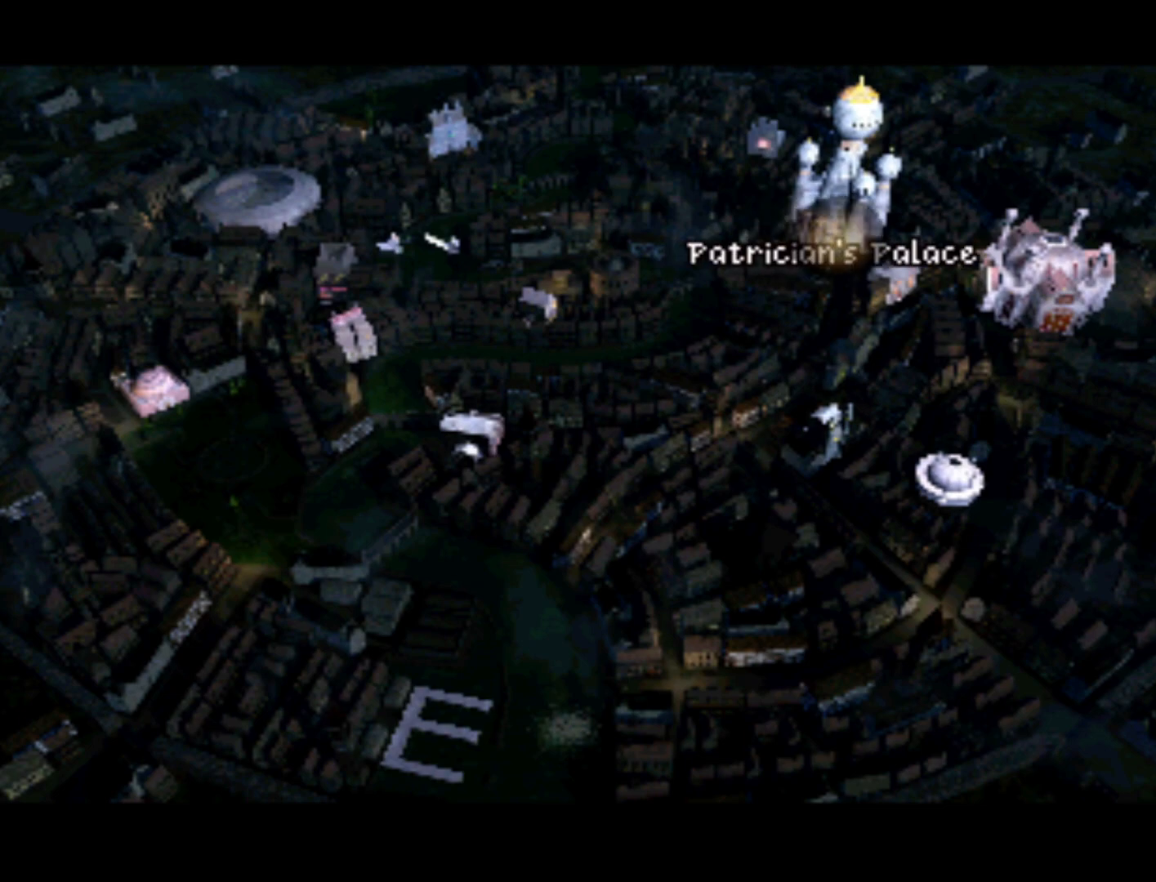
{"buttons": [], "left_stick": "center", "events": []}
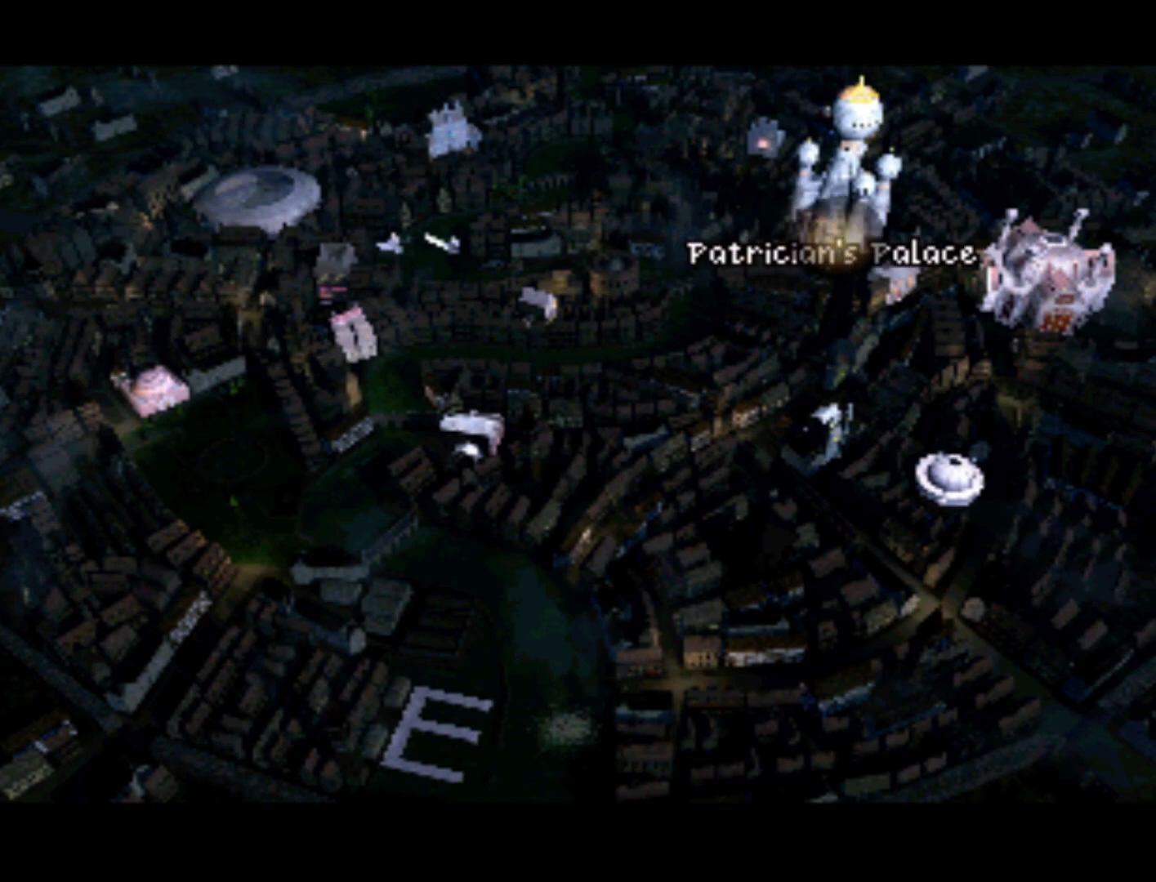
{"buttons": ["DPAD_LEFT"], "left_stick": "center", "events": [[500, "DPAD_LEFT", "down"]]}
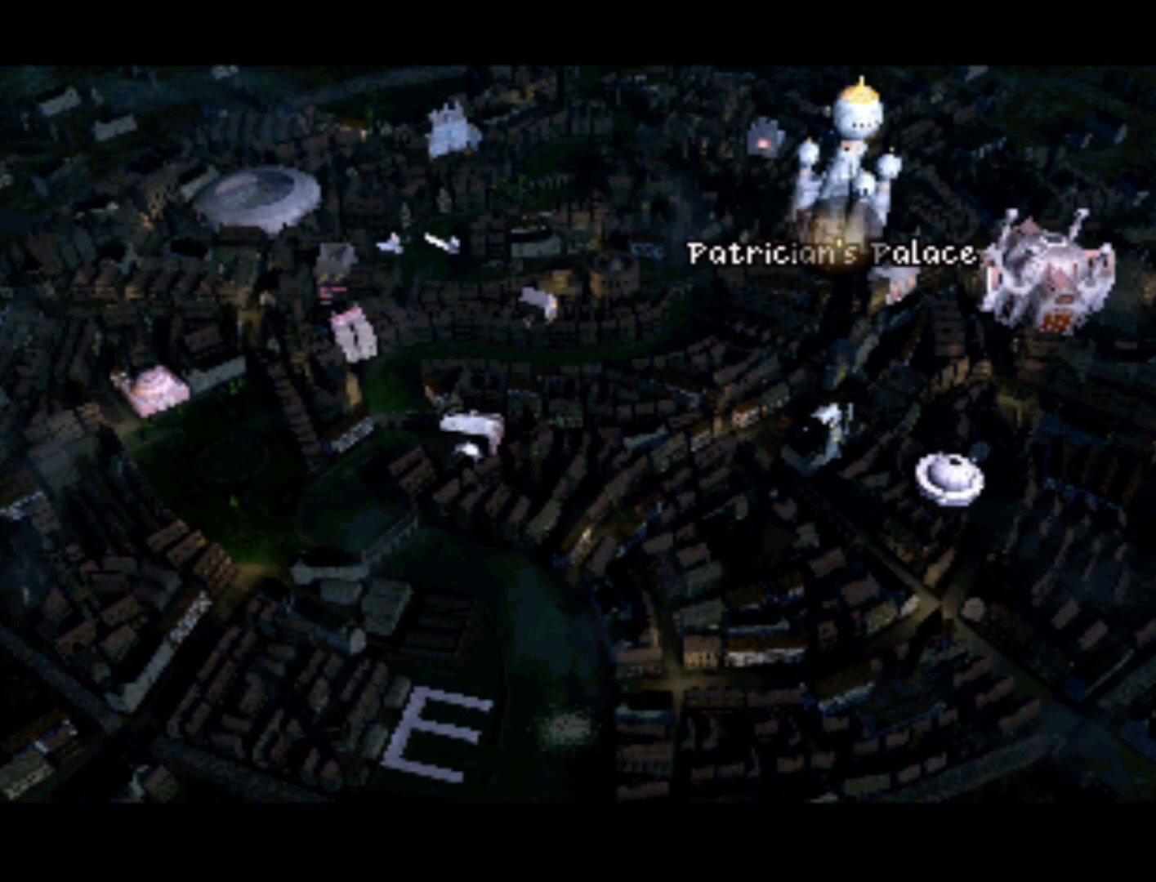
{"buttons": ["DPAD_UP"], "left_stick": "center", "events": [[67, "DPAD_LEFT", "up"], [467, "DPAD_UP", "down"]]}
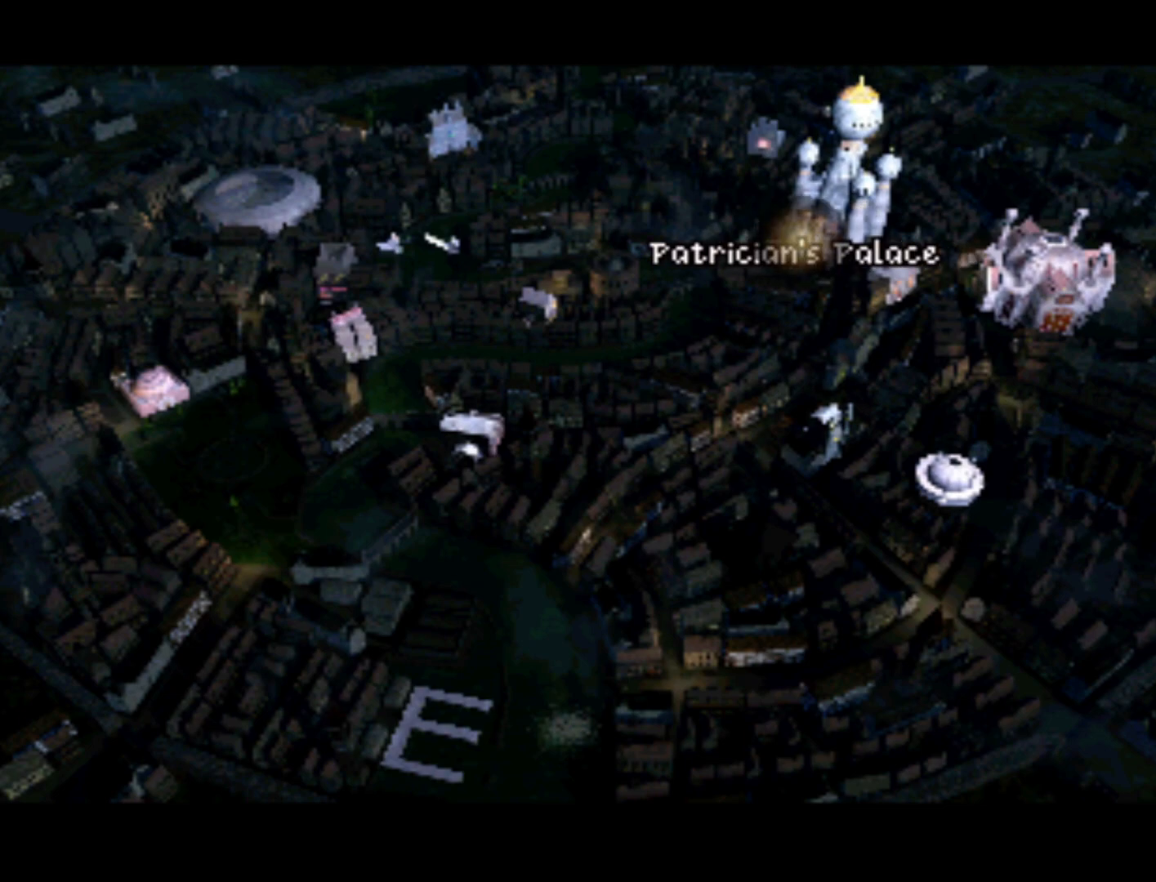
{"buttons": [], "left_stick": "center", "events": [[33, "DPAD_UP", "up"], [333, "DPAD_RIGHT", "down"], [433, "DPAD_RIGHT", "up"]]}
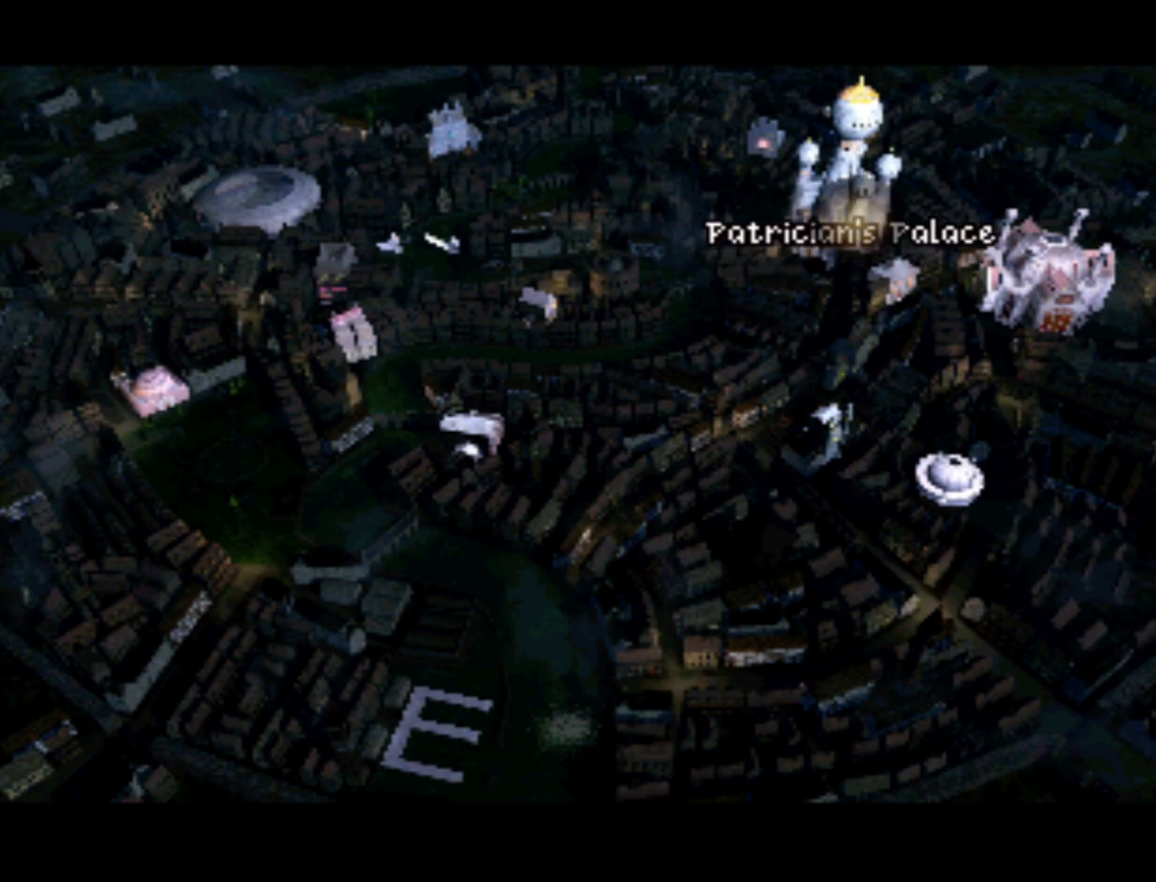
{"buttons": ["DPAD_LEFT"], "left_stick": "center", "events": [[300, "DPAD_LEFT", "down"]]}
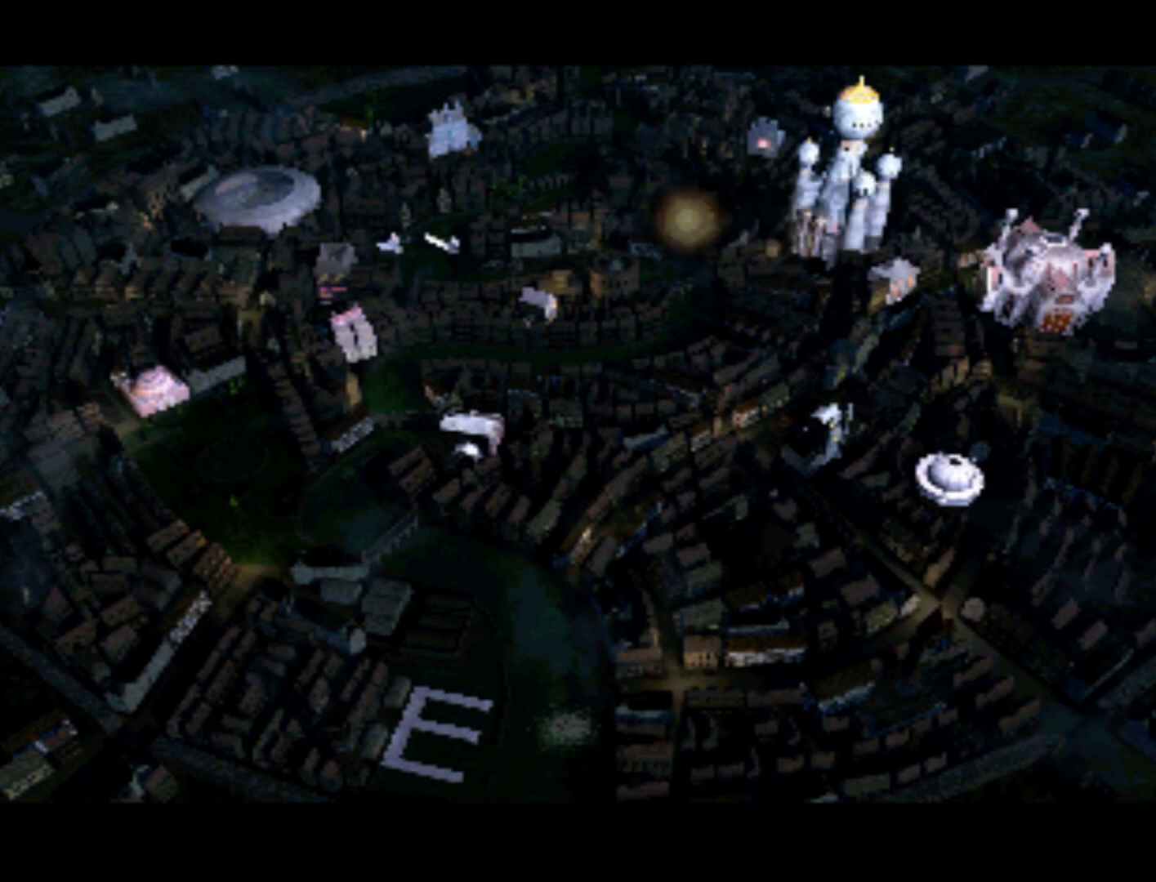
{"buttons": ["DPAD_RIGHT"], "left_stick": "center", "events": [[133, "DPAD_LEFT", "up"], [267, "DPAD_RIGHT", "down"]]}
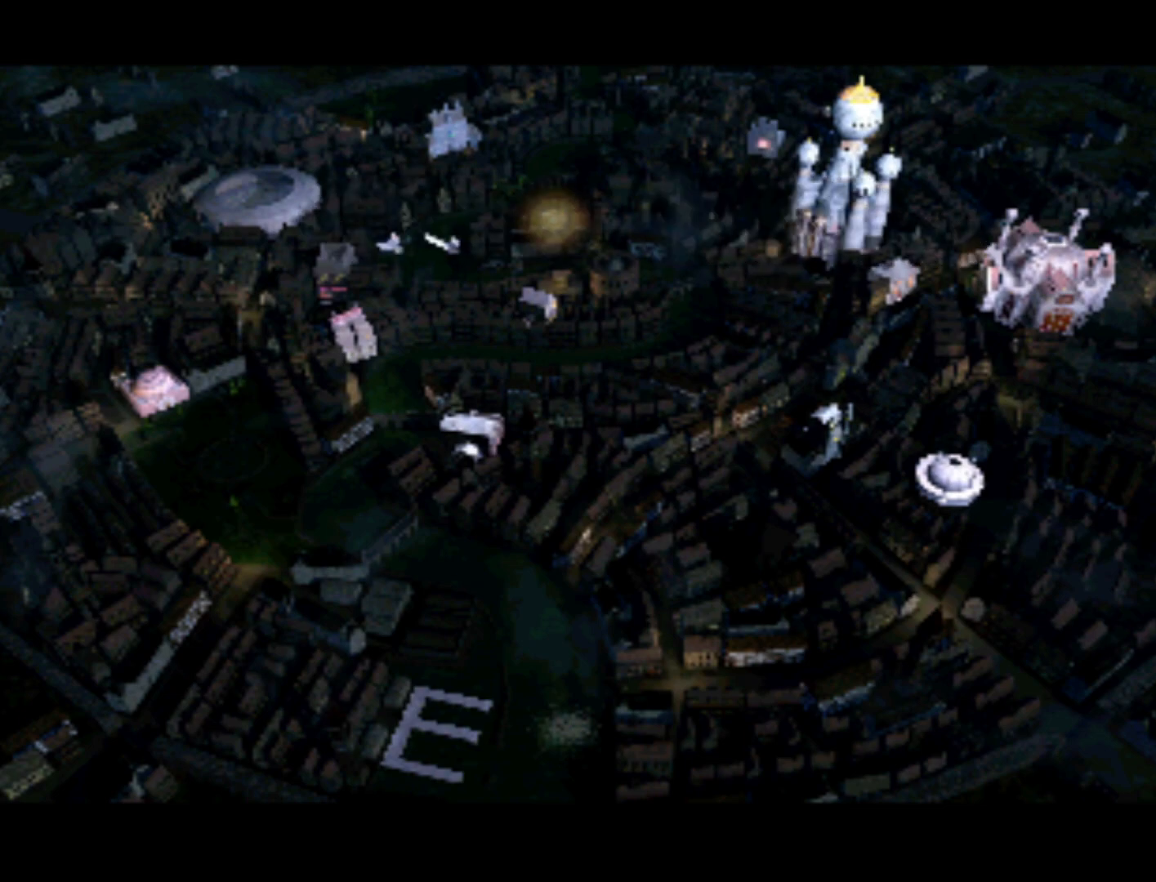
{"buttons": [], "left_stick": "center", "events": [[133, "DPAD_RIGHT", "up"]]}
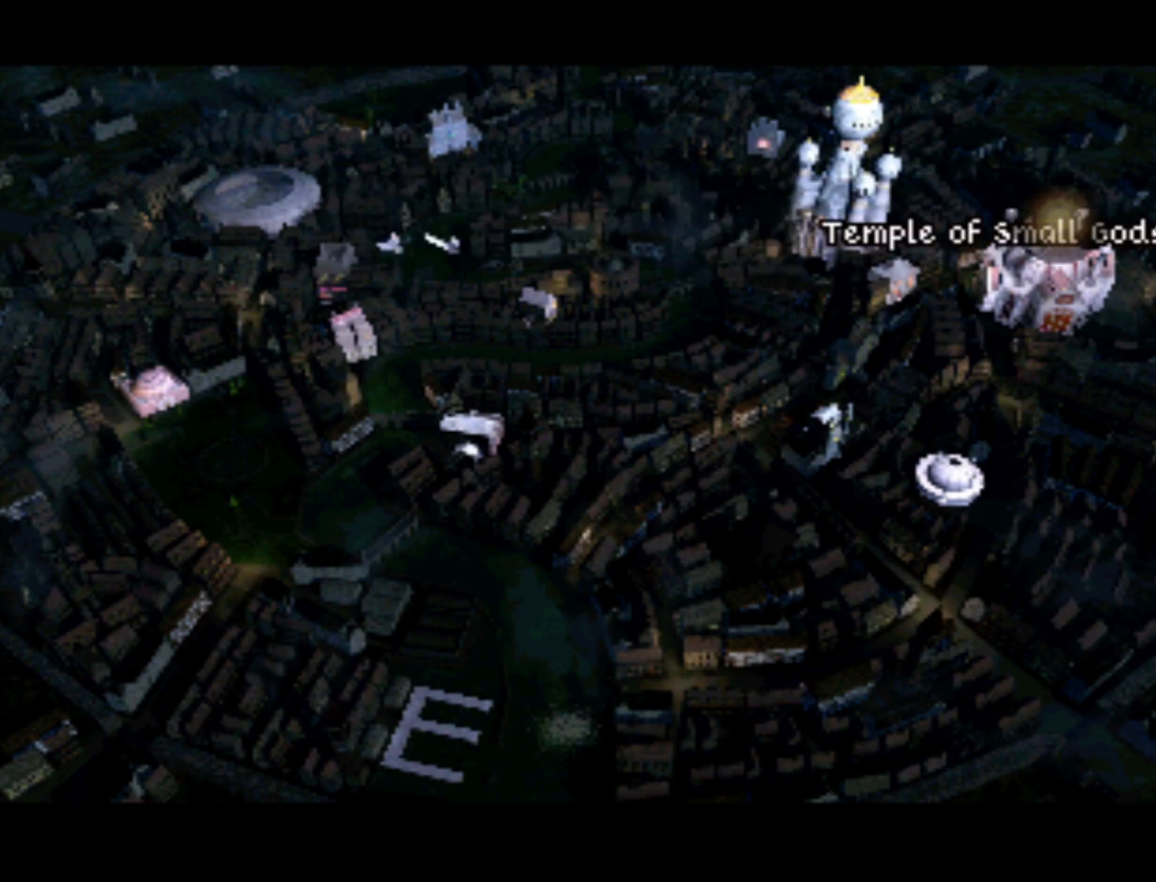
{"buttons": [], "left_stick": "center", "events": [[33, "DPAD_DOWN", "down"], [167, "DPAD_DOWN", "up"]]}
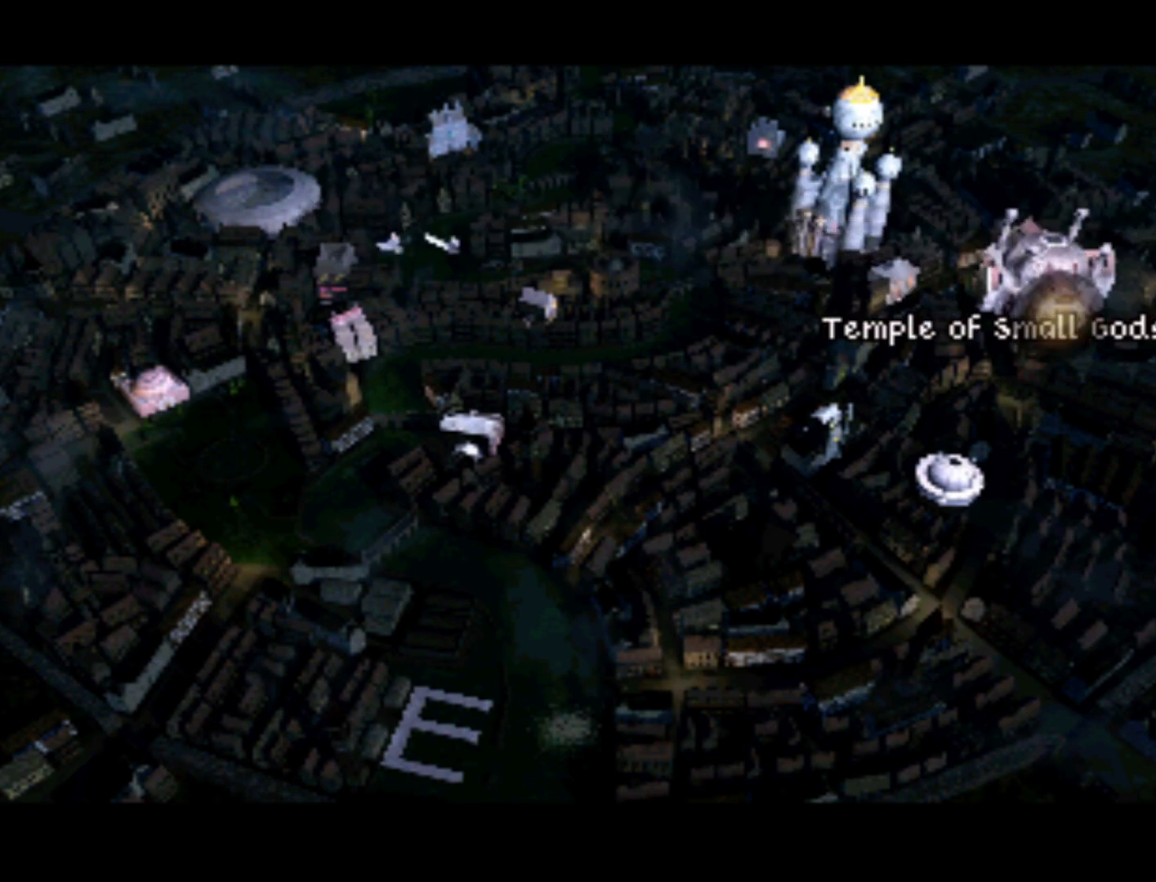
{"buttons": ["DPAD_LEFT"], "left_stick": "center", "events": [[133, "DPAD_UP", "down"], [167, "DPAD_LEFT", "down"], [233, "DPAD_LEFT", "up"], [267, "DPAD_UP", "up"], [500, "DPAD_LEFT", "down"]]}
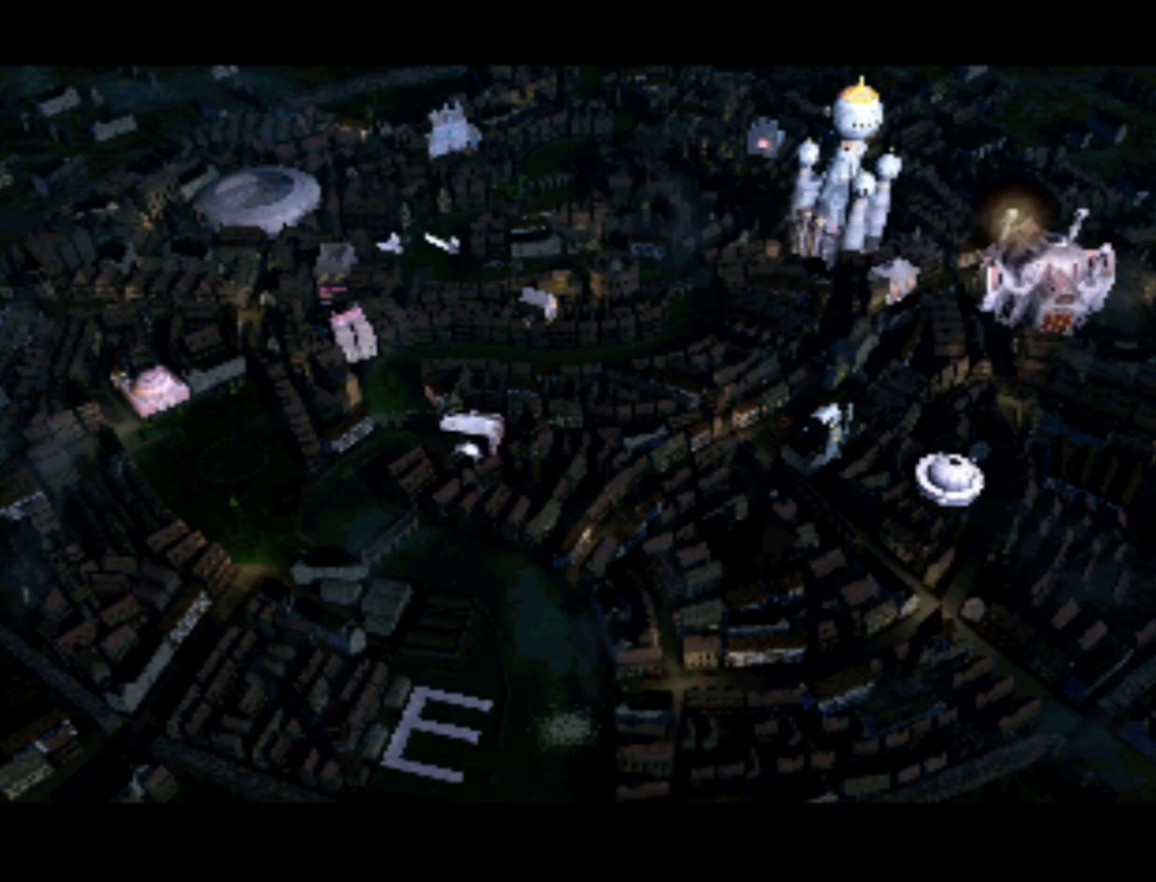
{"buttons": [], "left_stick": "center", "events": [[200, "DPAD_LEFT", "up"]]}
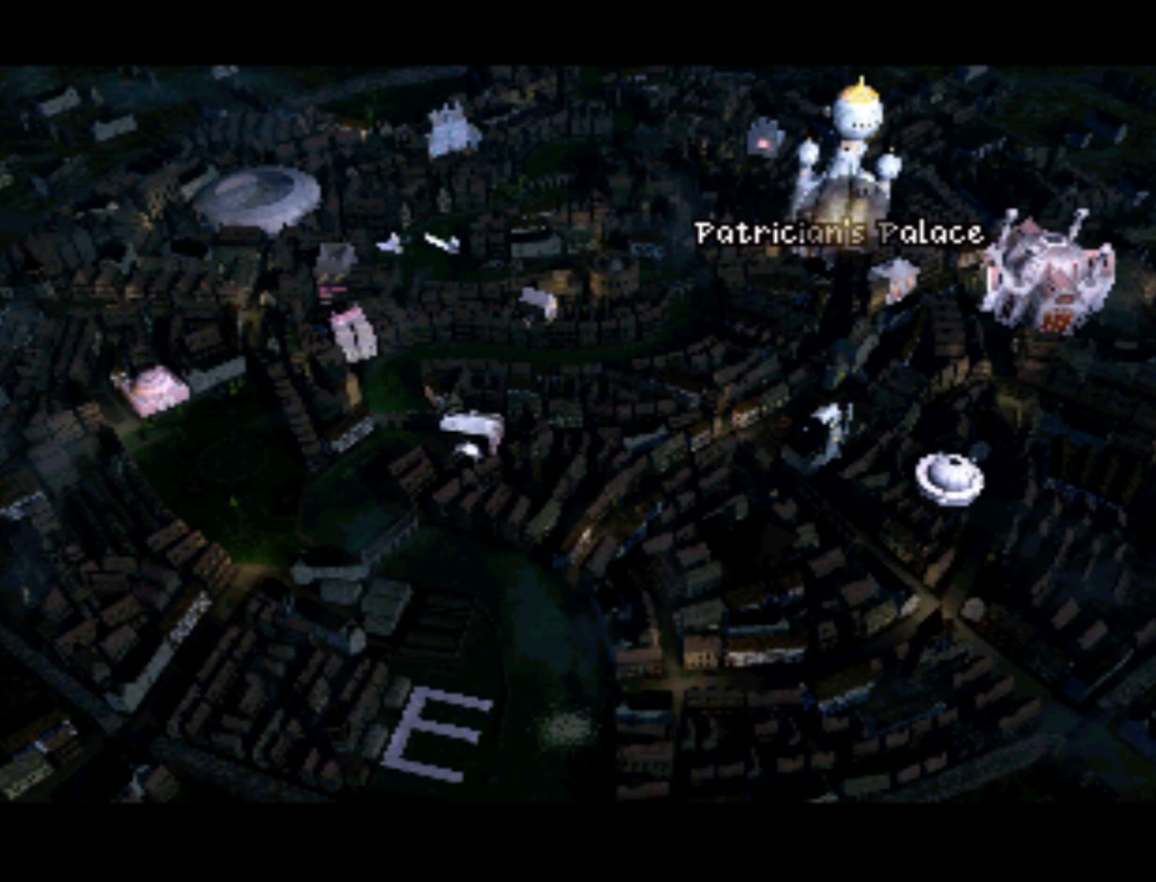
{"buttons": [], "left_stick": "center", "events": [[200, "DPAD_RIGHT", "down"], [233, "DPAD_DOWN", "down"], [267, "DPAD_DOWN", "up"], [300, "DPAD_RIGHT", "up"]]}
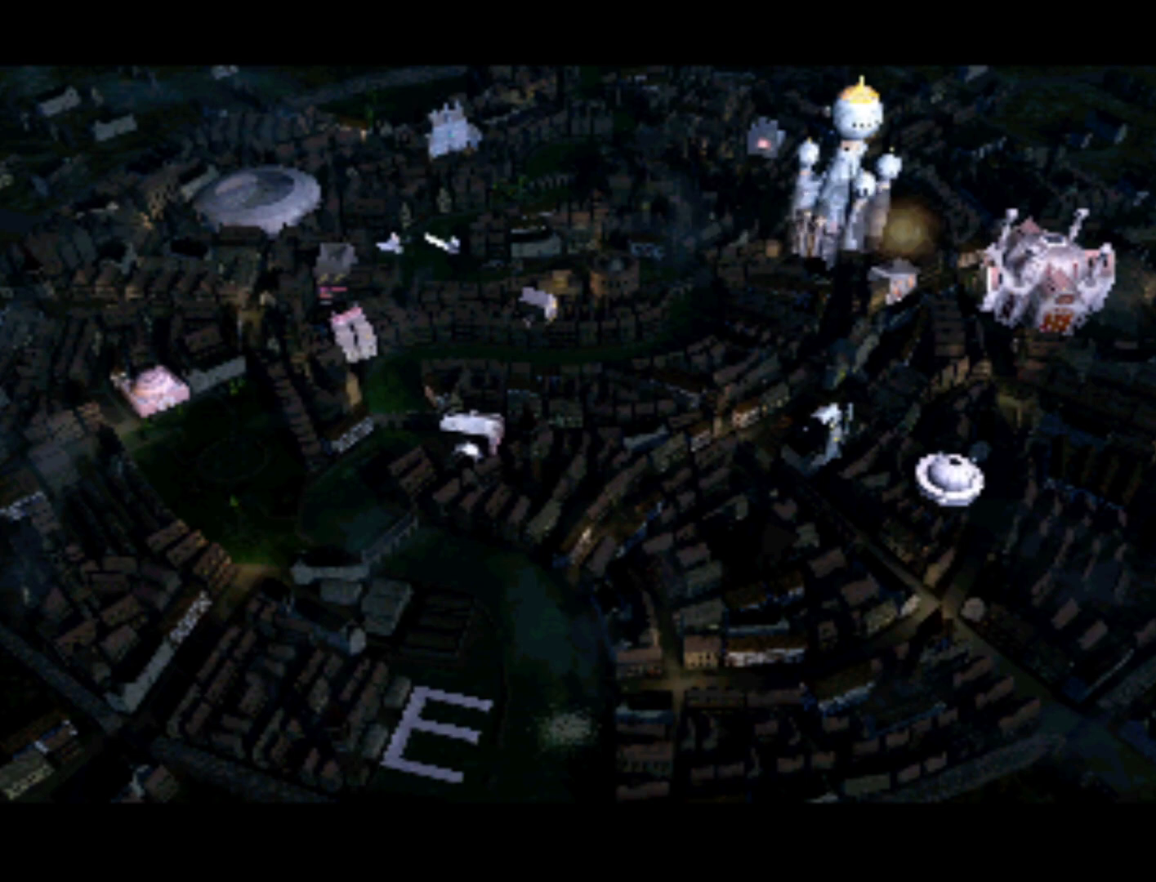
{"buttons": [], "left_stick": "center", "events": [[200, "DPAD_DOWN", "down"], [300, "DPAD_DOWN", "up"], [467, "SQUARE", "down"], [500, "SQUARE", "up"]]}
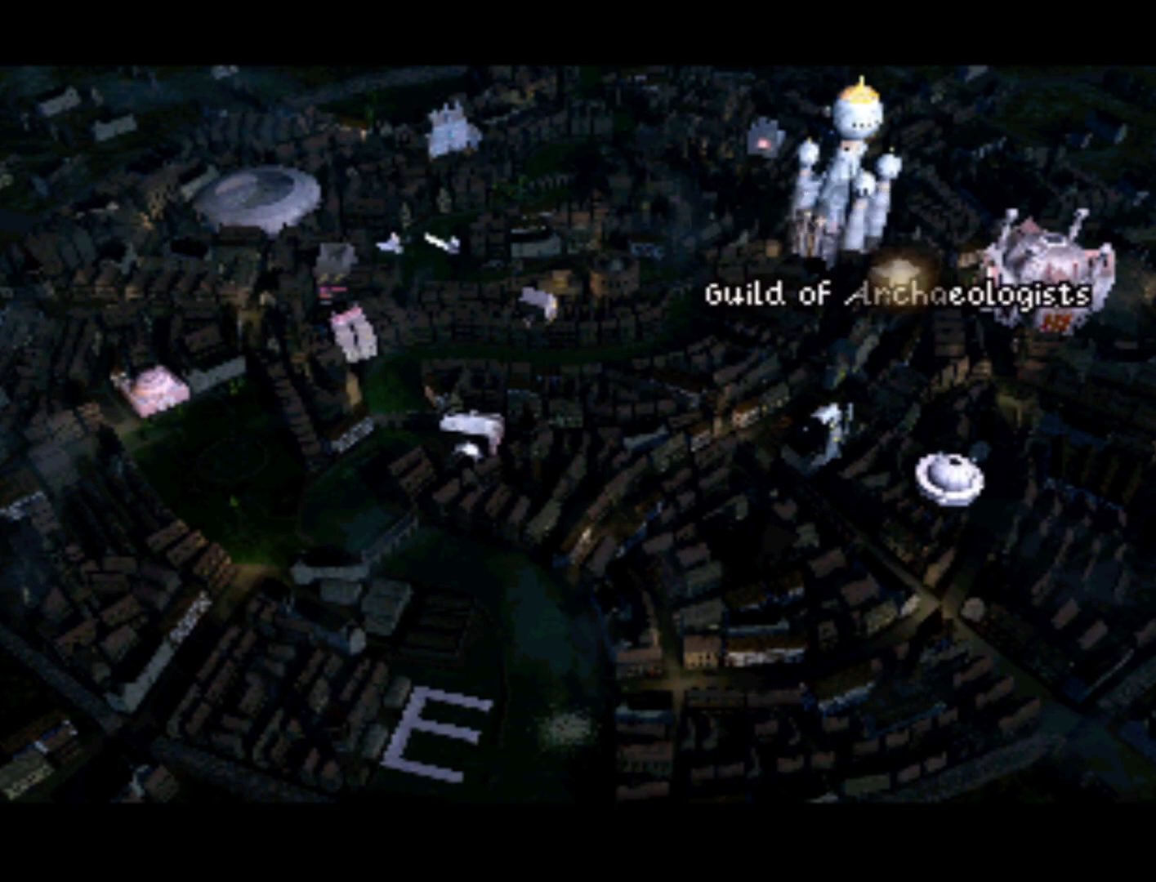
{"buttons": [], "left_stick": "center", "events": [[233, "SQUARE", "down"], [333, "SQUARE", "up"], [433, "SQUARE", "down"], [500, "SQUARE", "up"]]}